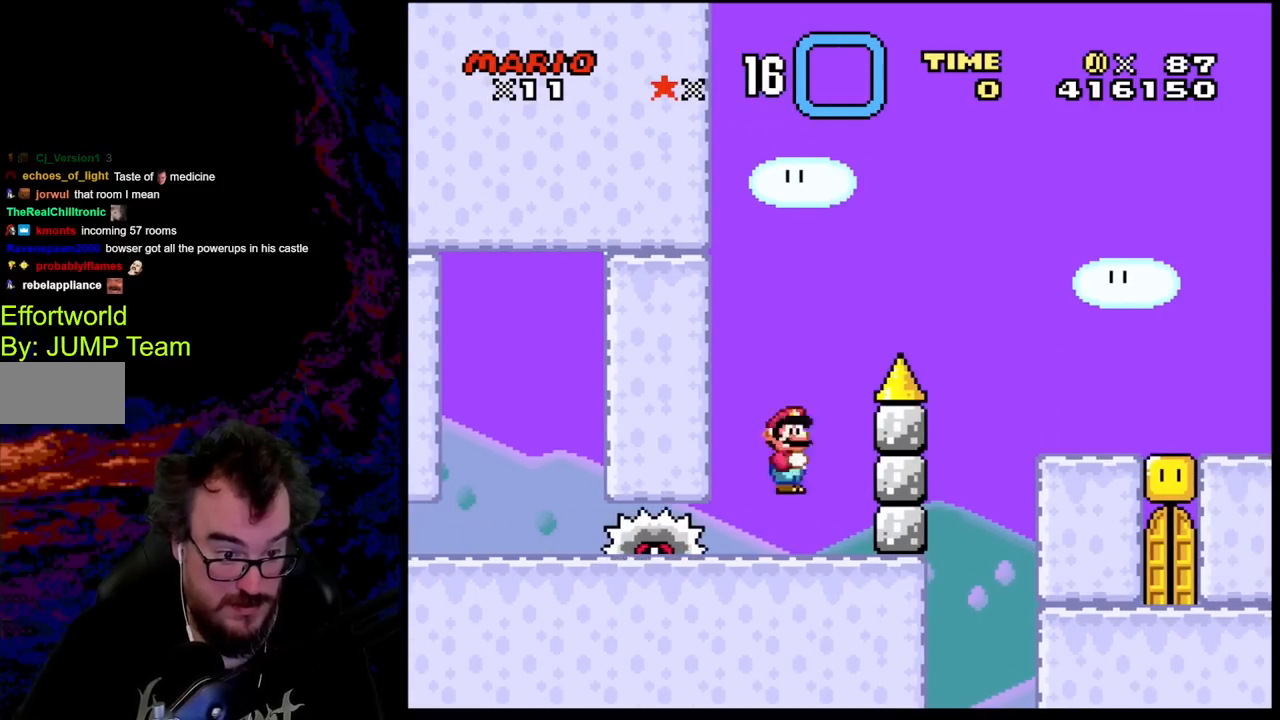
Gameplay with a controller (Nintendo layout); each line is a JSON object with the inputs held at the frame after it. "events" lists button and stick changes between this image and that frame as [ms after this image, input, new state], when the widget could be followed in between. Not read: L3 R3.
{"buttons": ["A", "X", "DPAD_RIGHT"], "events": [[50, "DPAD_LEFT", "down"], [100, "A", "up"], [217, "DPAD_LEFT", "up"], [300, "DPAD_RIGHT", "down"], [400, "A", "down"]]}
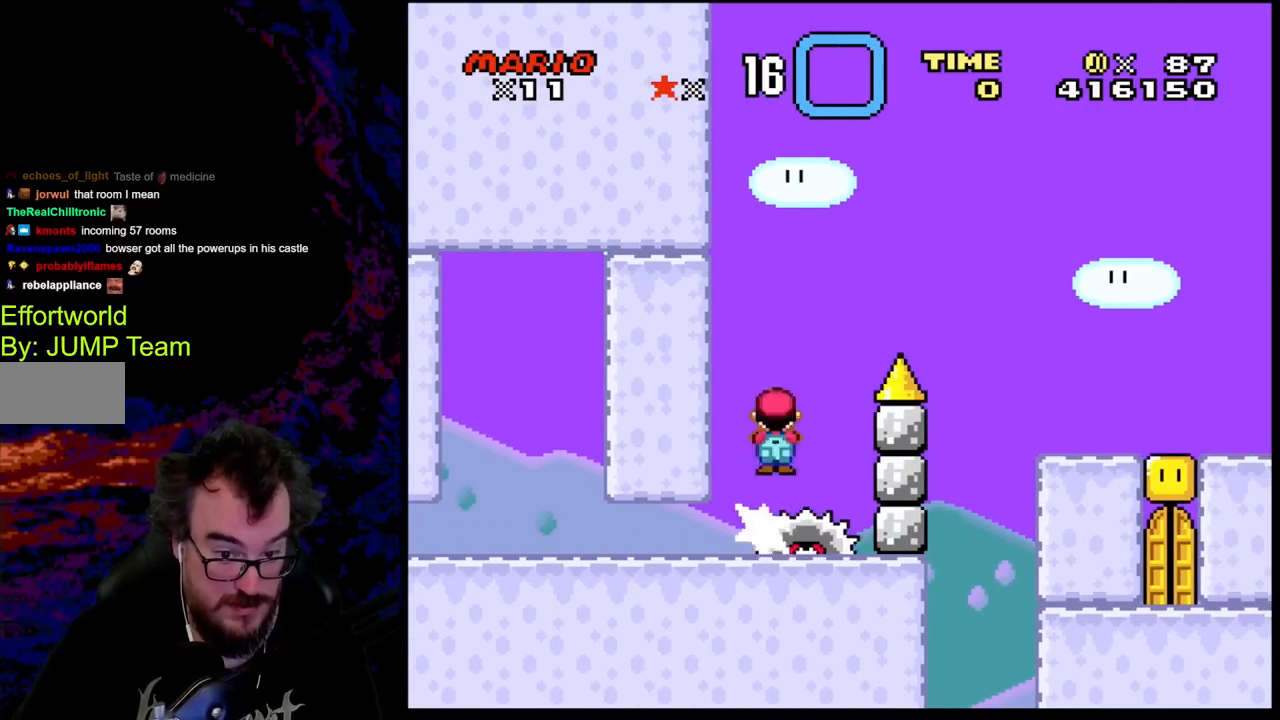
{"buttons": ["A", "X", "DPAD_RIGHT"], "events": []}
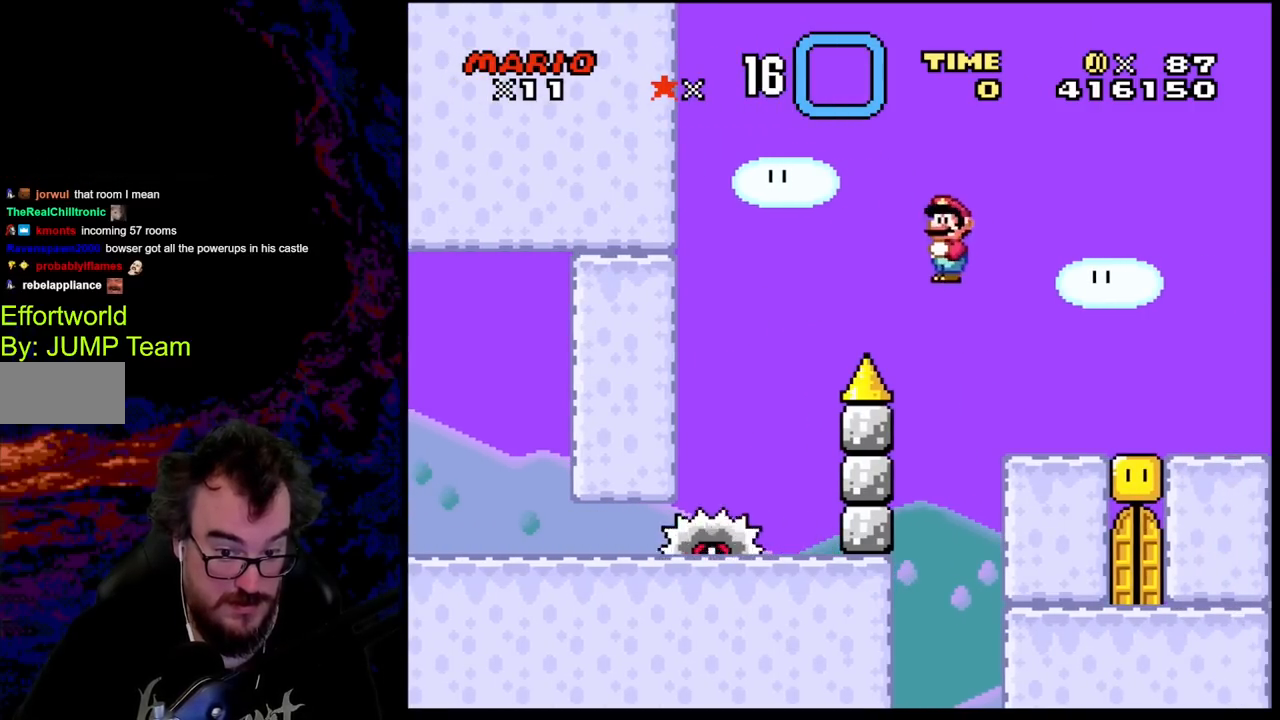
{"buttons": ["A", "X", "DPAD_LEFT"], "events": [[450, "DPAD_DOWN", "down"], [450, "DPAD_LEFT", "down"], [450, "DPAD_RIGHT", "up"], [483, "DPAD_DOWN", "up"]]}
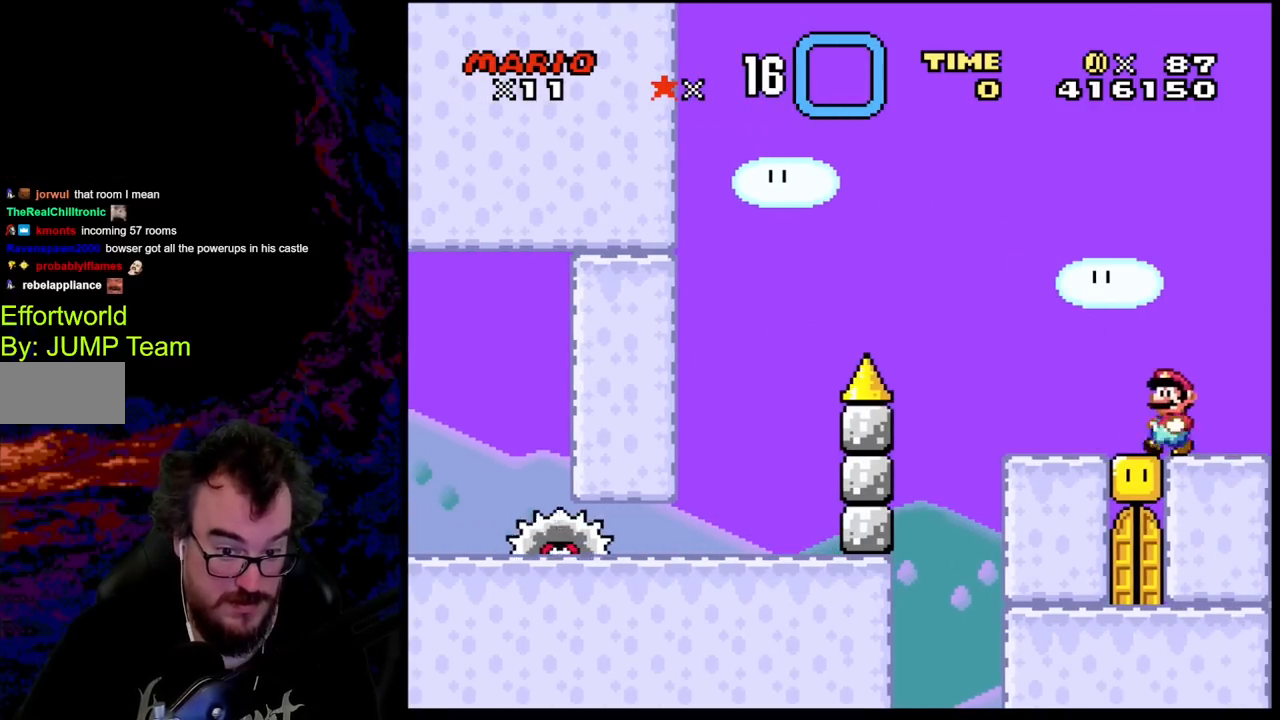
{"buttons": ["X", "DPAD_LEFT"], "events": [[50, "A", "up"], [117, "DPAD_LEFT", "up"], [200, "A", "down"], [267, "DPAD_LEFT", "down"], [300, "A", "up"]]}
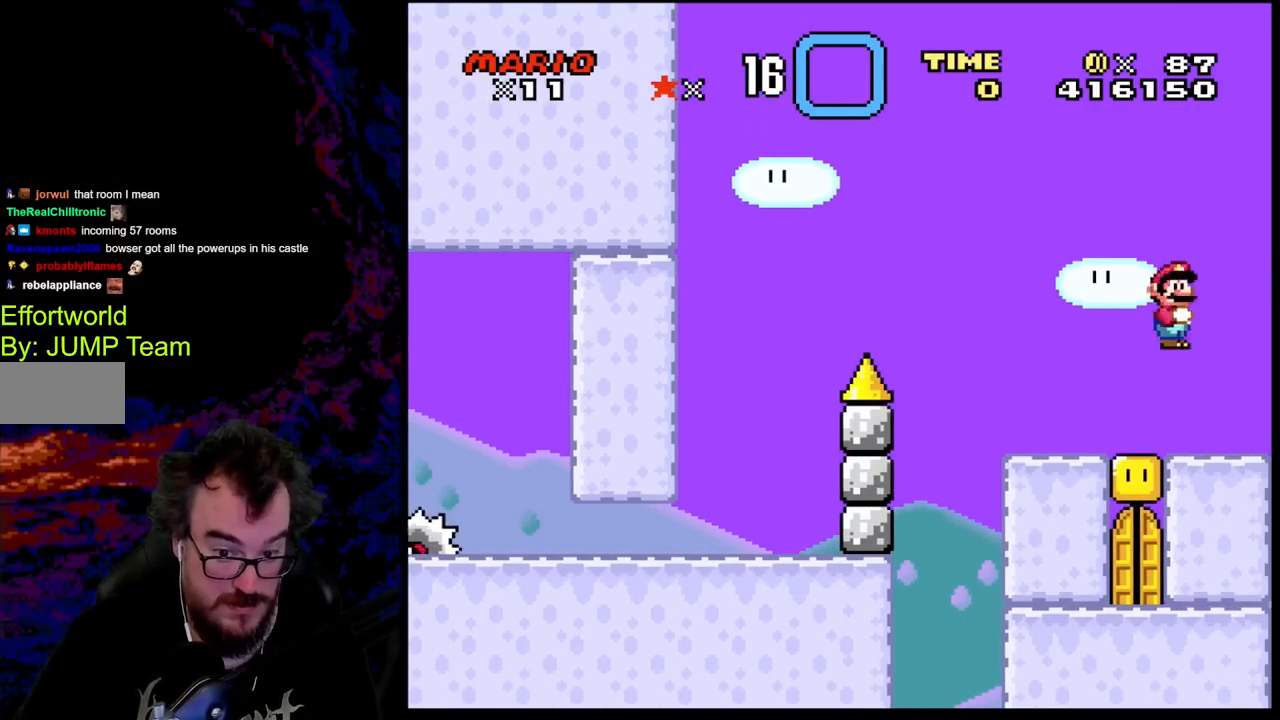
{"buttons": ["X"], "events": [[67, "DPAD_LEFT", "up"], [100, "DPAD_RIGHT", "down"], [217, "DPAD_RIGHT", "up"]]}
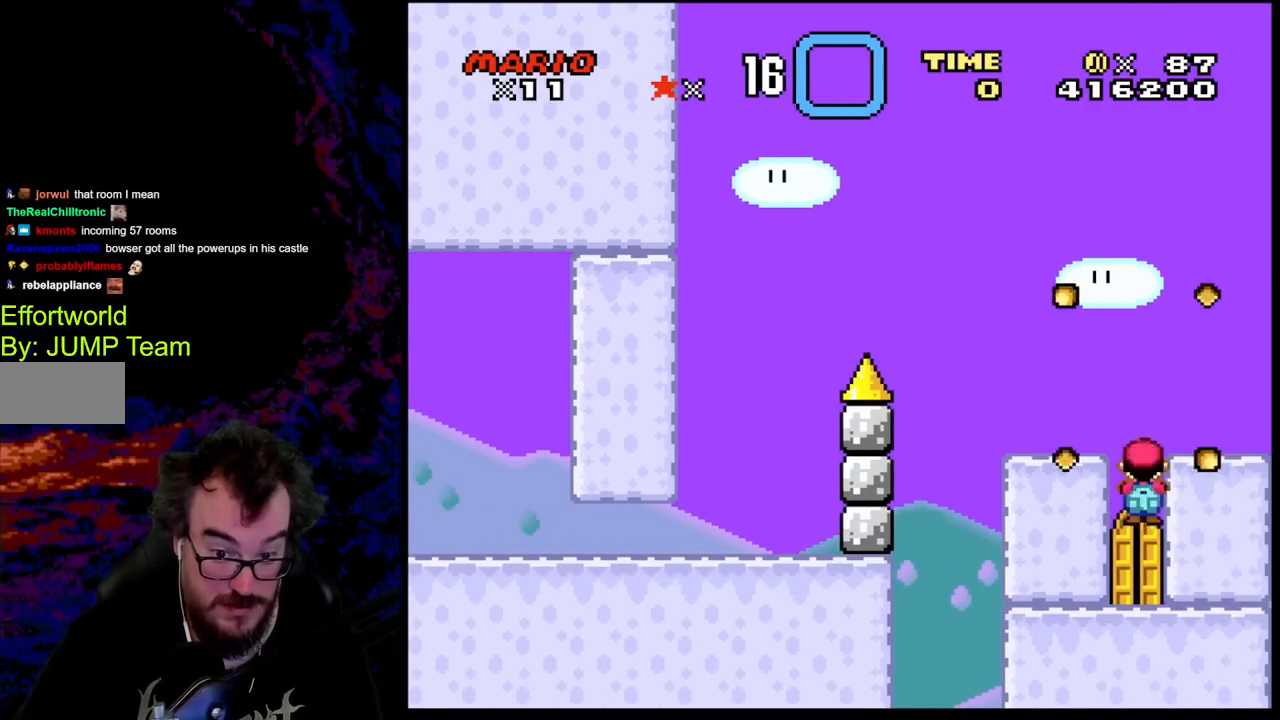
{"buttons": ["X"], "events": [[217, "DPAD_UP", "down"], [500, "DPAD_UP", "up"]]}
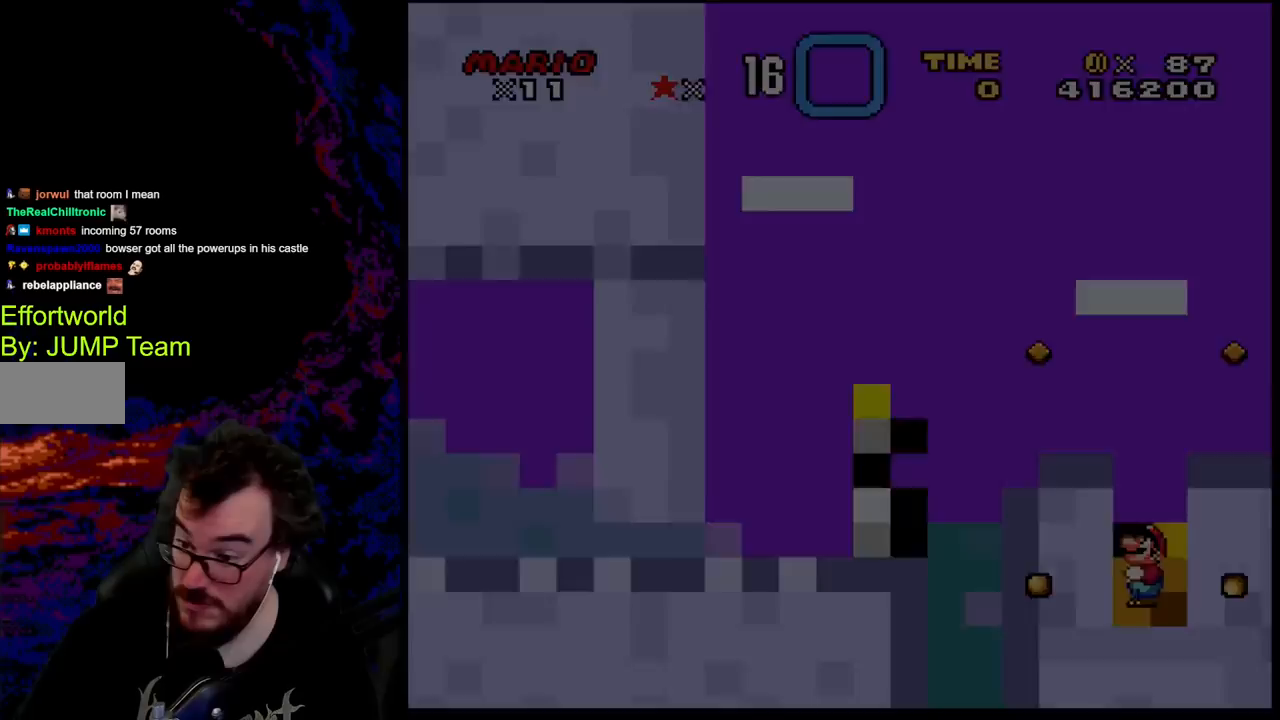
{"buttons": ["B", "Y"], "events": [[150, "X", "up"], [483, "B", "down"], [483, "Y", "down"]]}
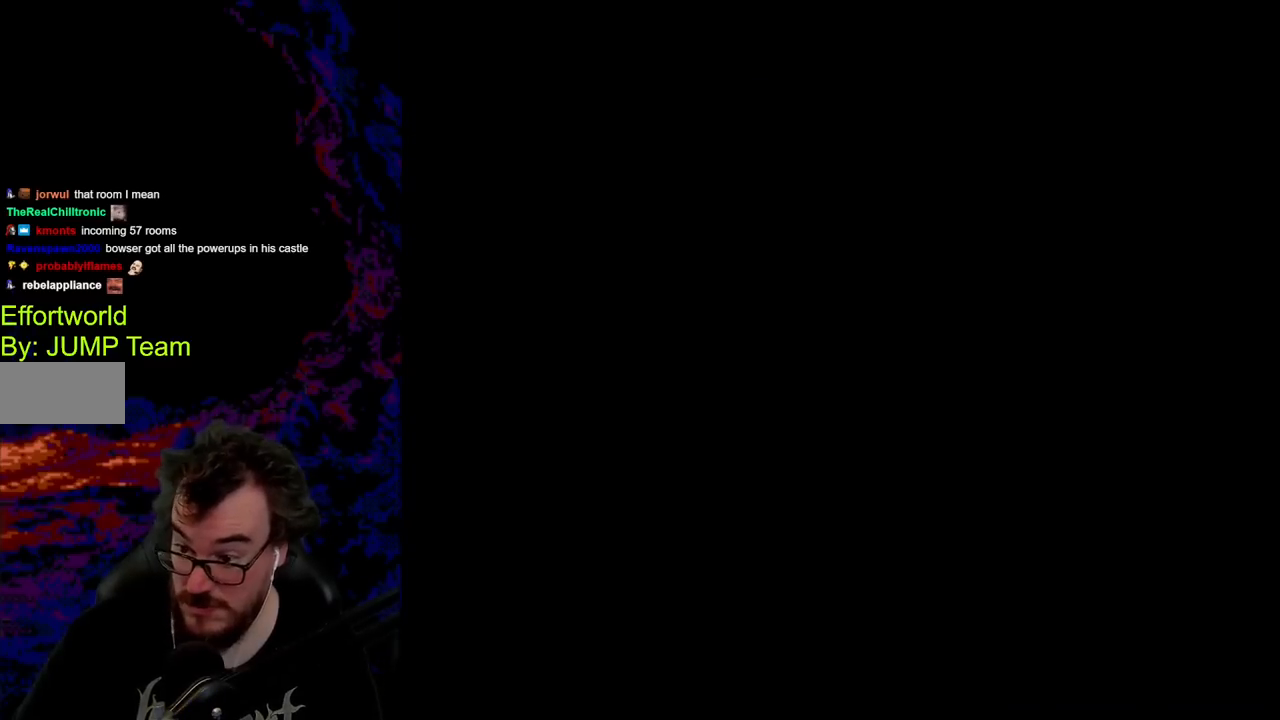
{"buttons": ["B", "Y"], "events": []}
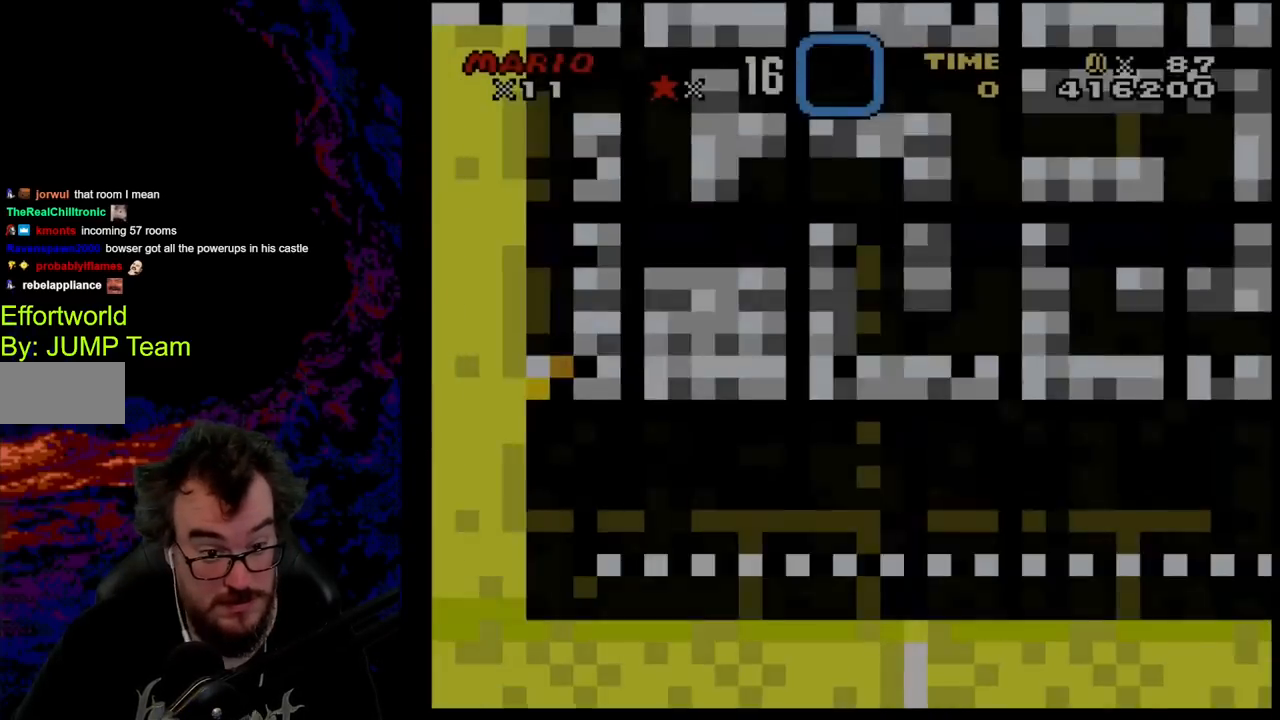
{"buttons": ["B", "Y"], "events": []}
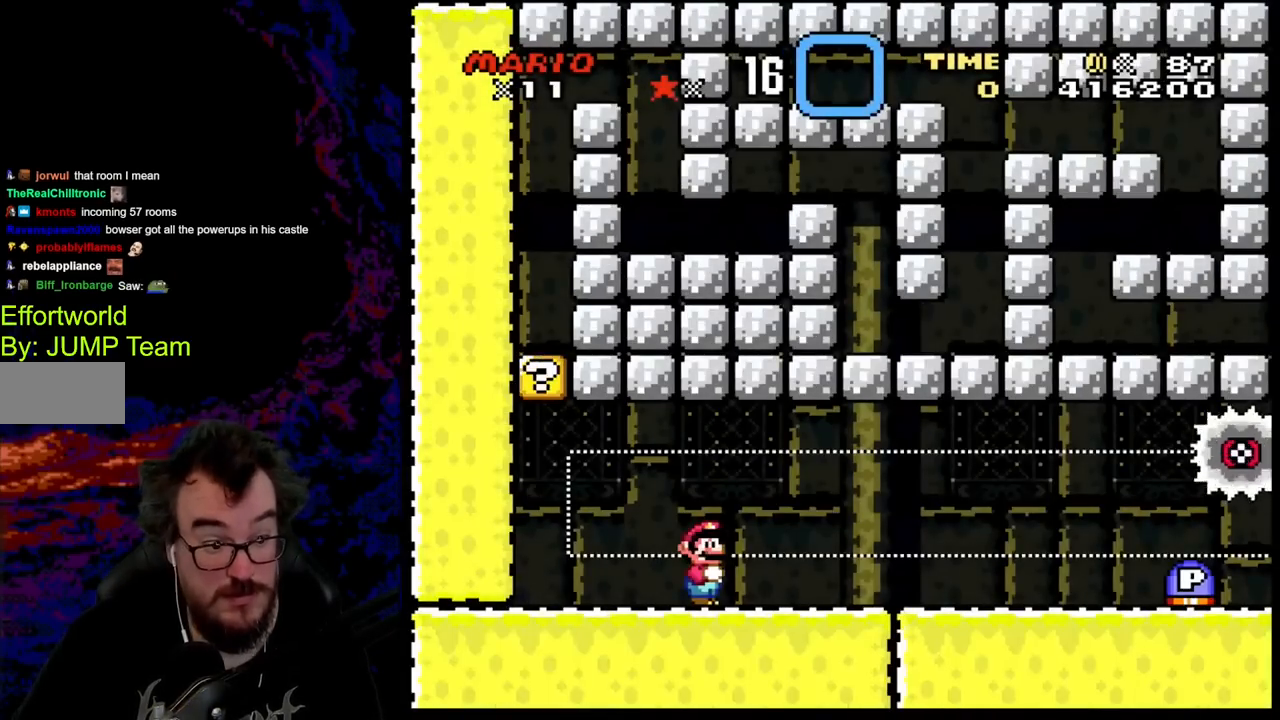
{"buttons": ["Y", "DPAD_LEFT"], "events": [[267, "B", "up"], [283, "DPAD_LEFT", "down"]]}
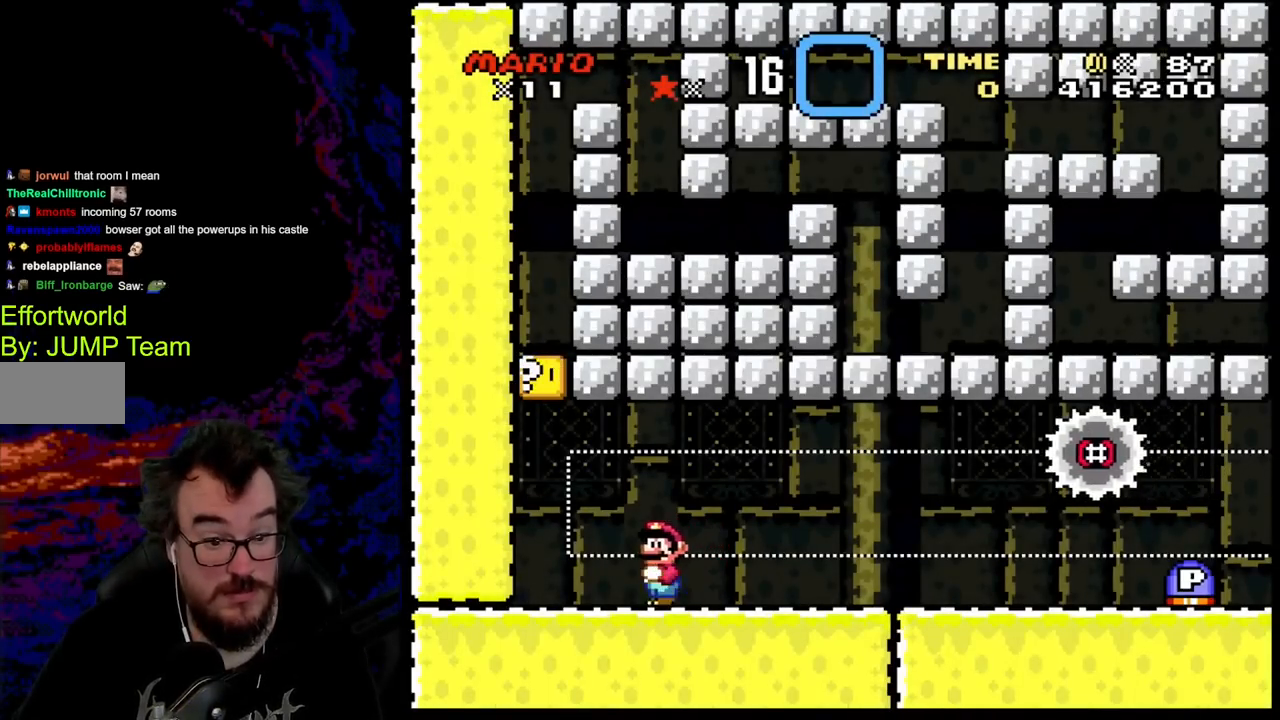
{"buttons": ["Y"], "events": [[133, "B", "down"], [367, "DPAD_LEFT", "up"], [467, "B", "up"]]}
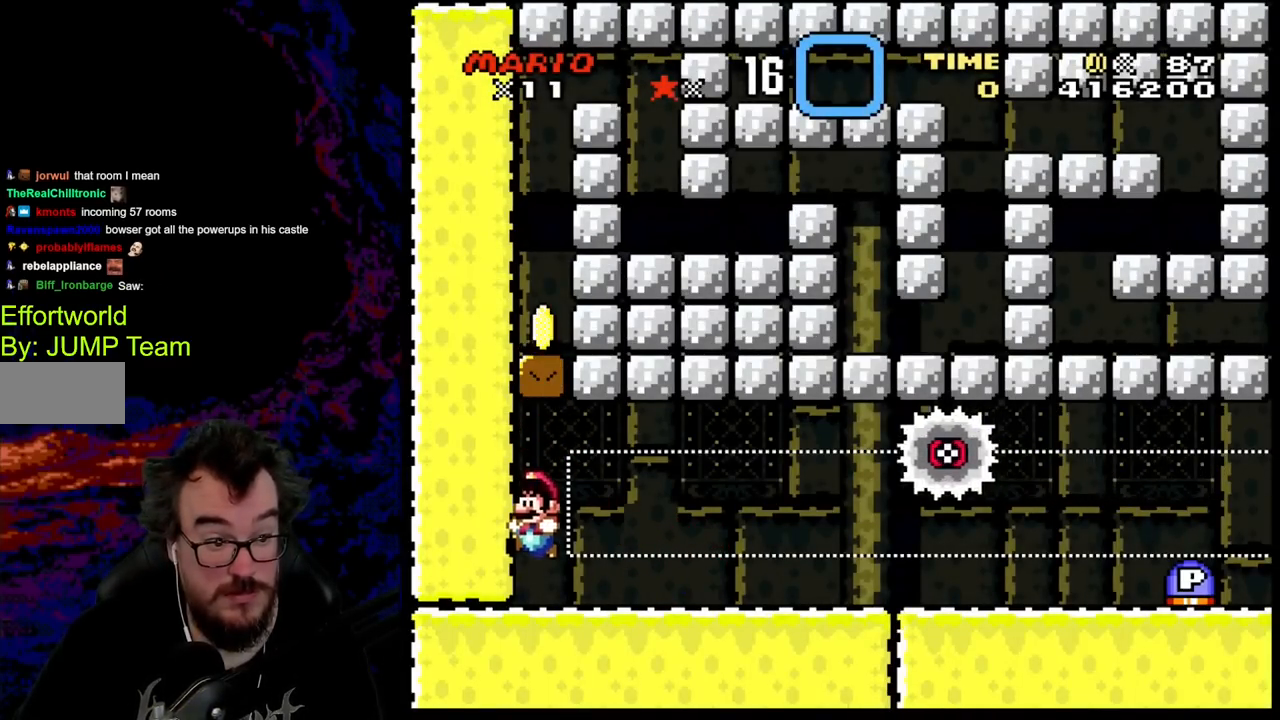
{"buttons": ["DPAD_UP"], "events": [[50, "DPAD_UP", "down"], [117, "Y", "up"]]}
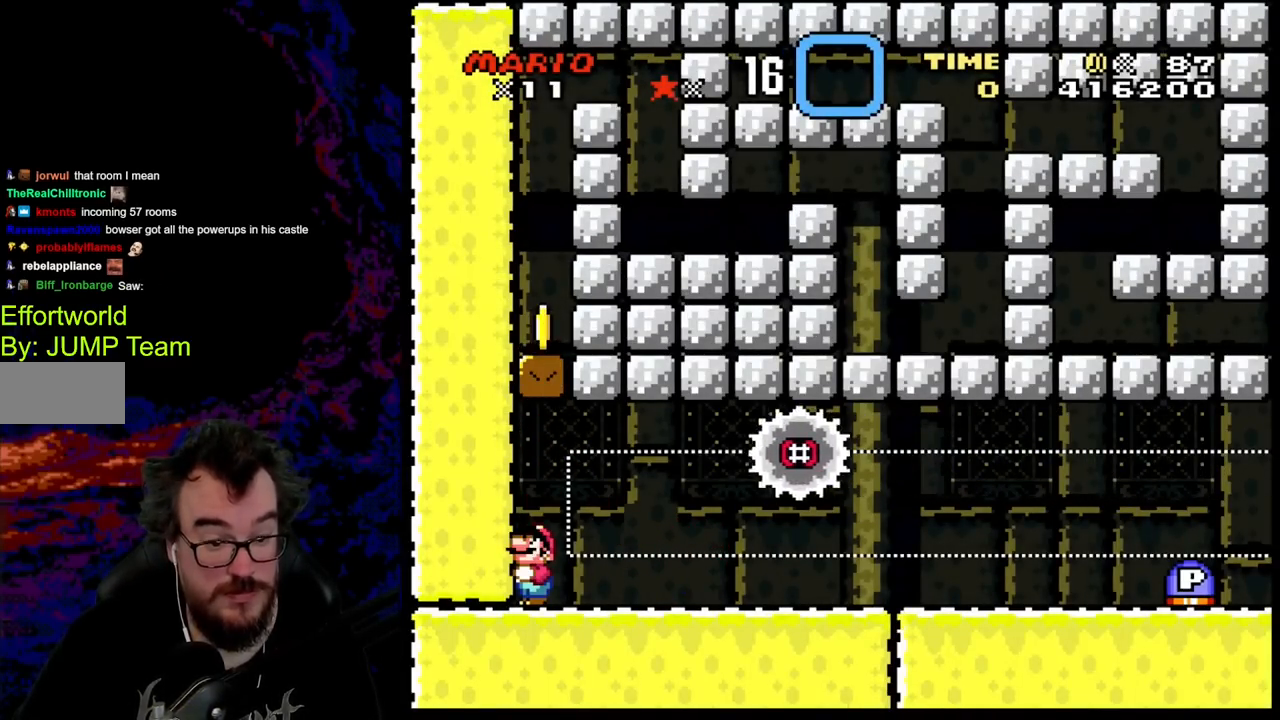
{"buttons": [], "events": [[183, "DPAD_UP", "up"]]}
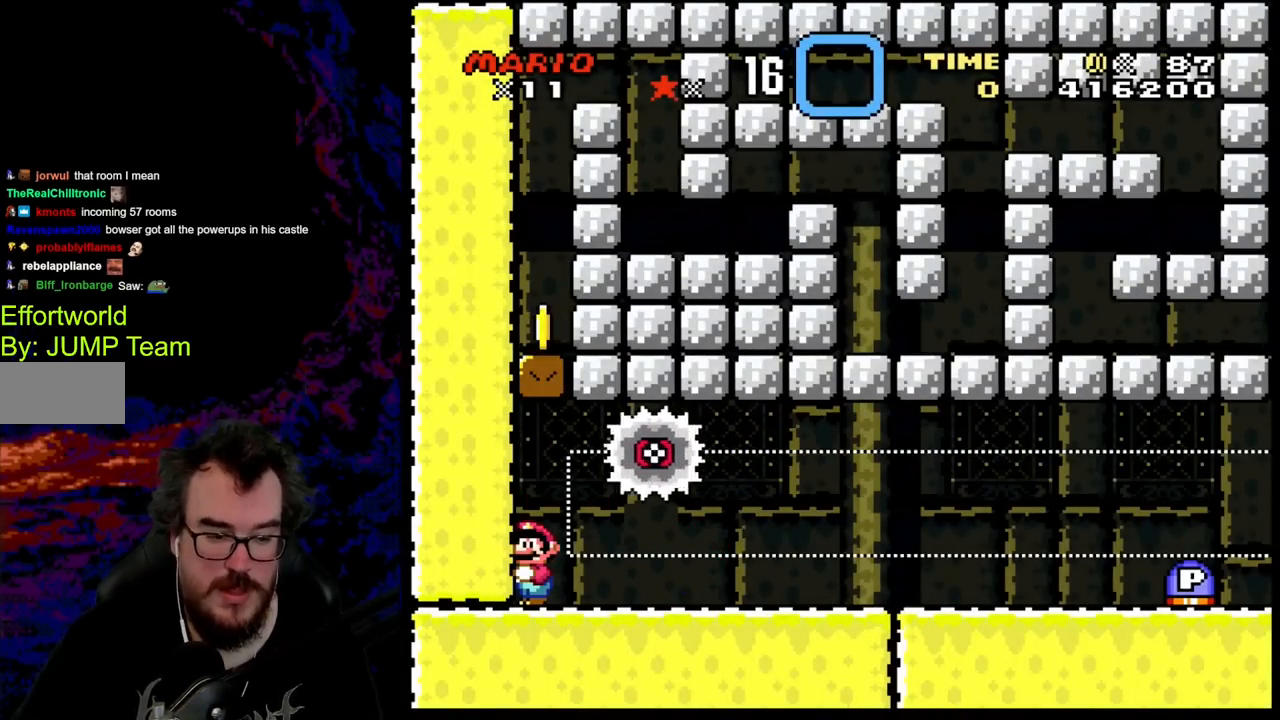
{"buttons": ["Y", "DPAD_RIGHT"], "events": [[117, "DPAD_RIGHT", "down"], [167, "Y", "down"]]}
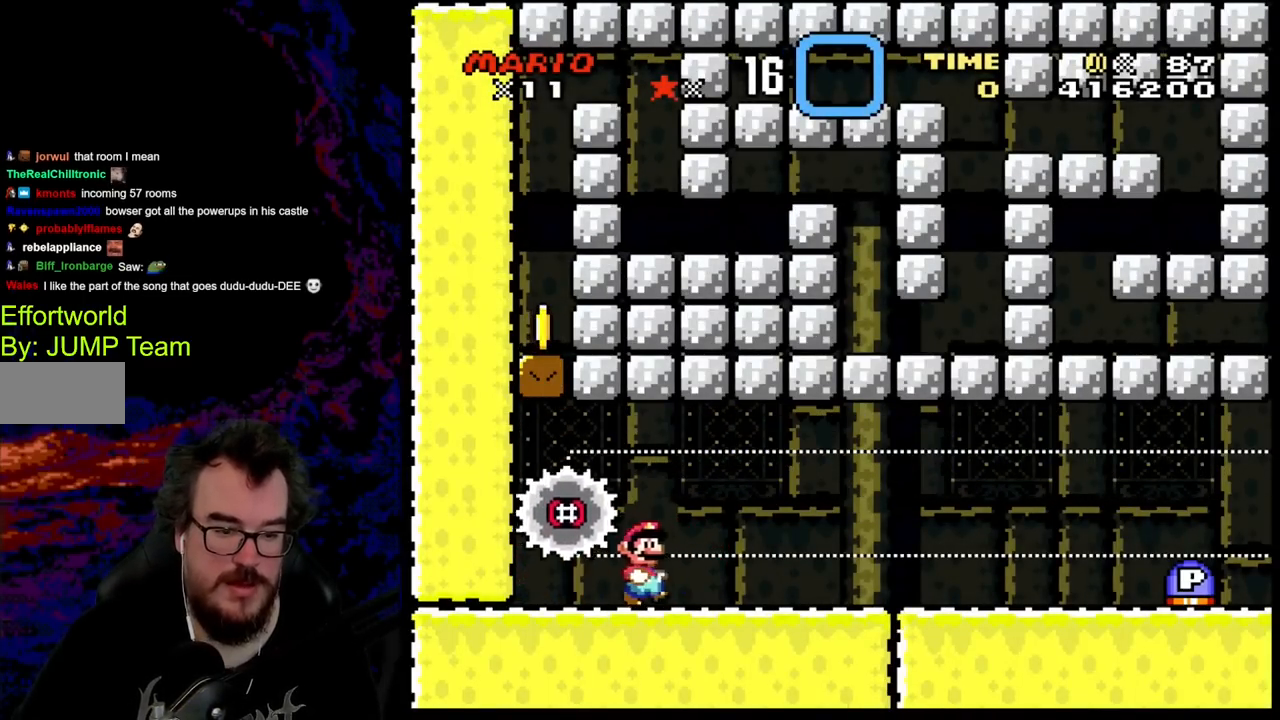
{"buttons": ["Y", "DPAD_RIGHT"], "events": []}
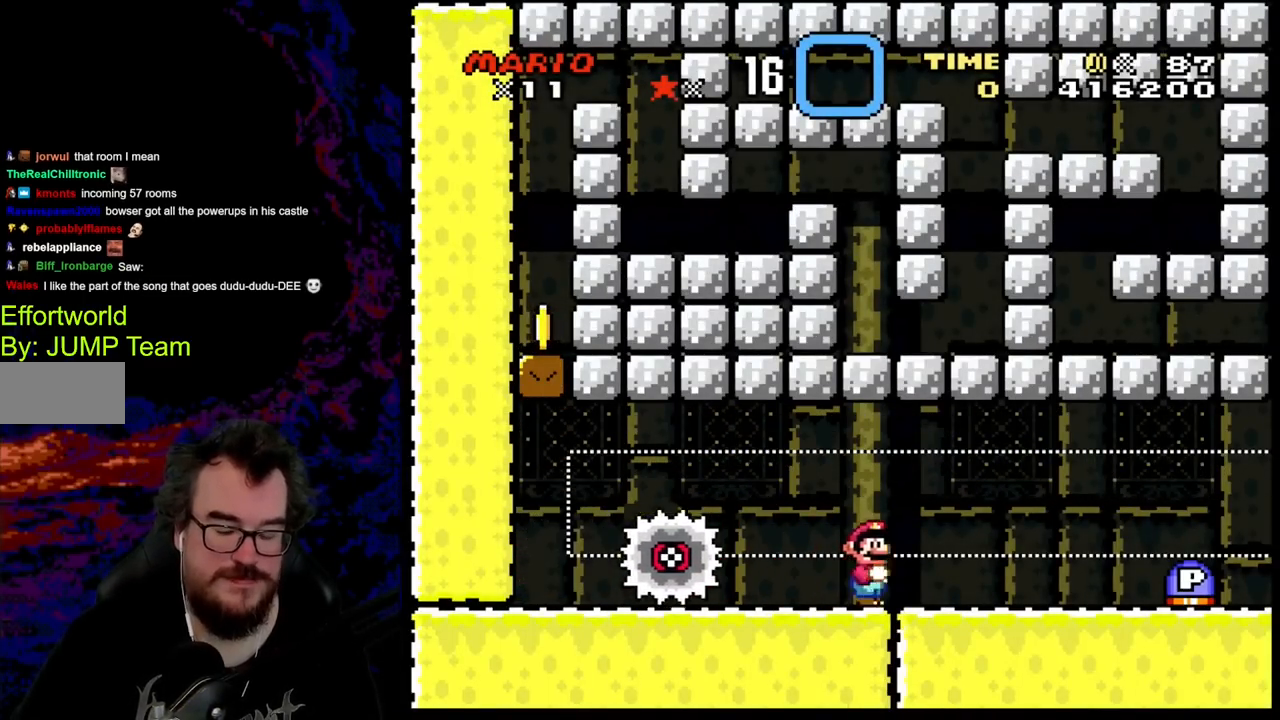
{"buttons": ["Y", "DPAD_RIGHT"], "events": []}
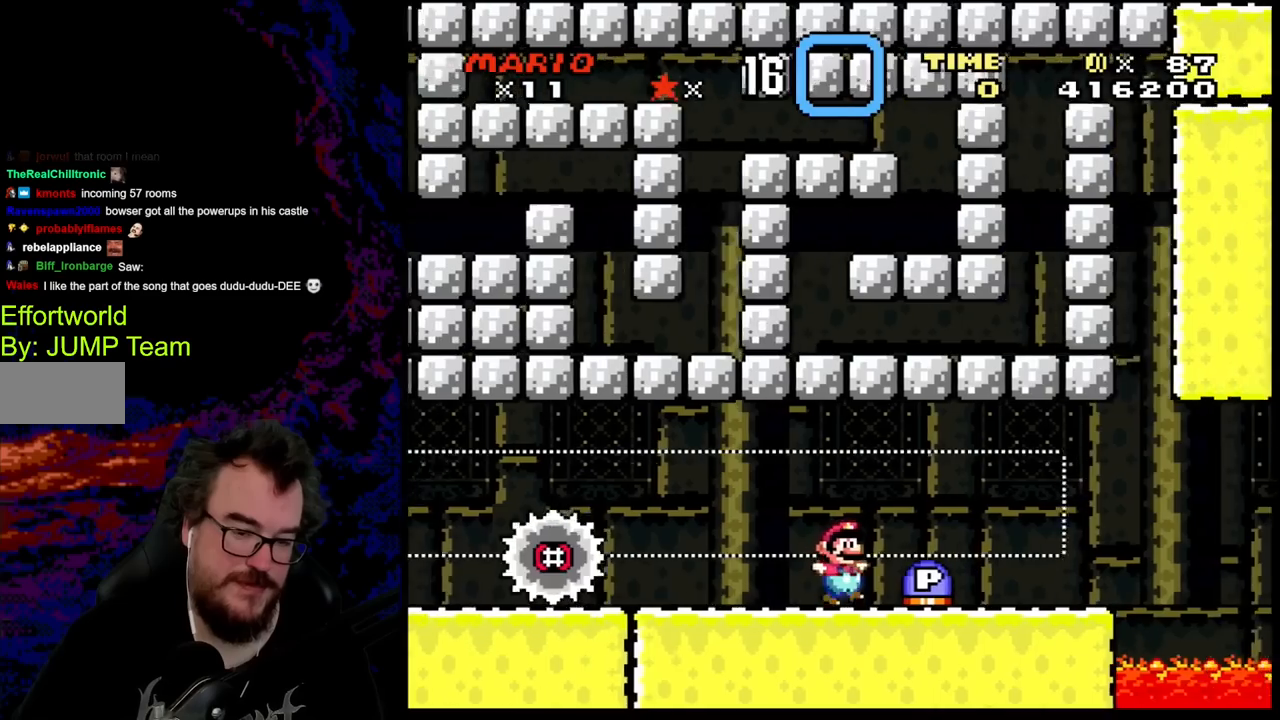
{"buttons": ["Y", "DPAD_LEFT"], "events": [[283, "DPAD_DOWN", "down"], [317, "DPAD_DOWN", "up"], [317, "DPAD_LEFT", "down"], [317, "DPAD_RIGHT", "up"]]}
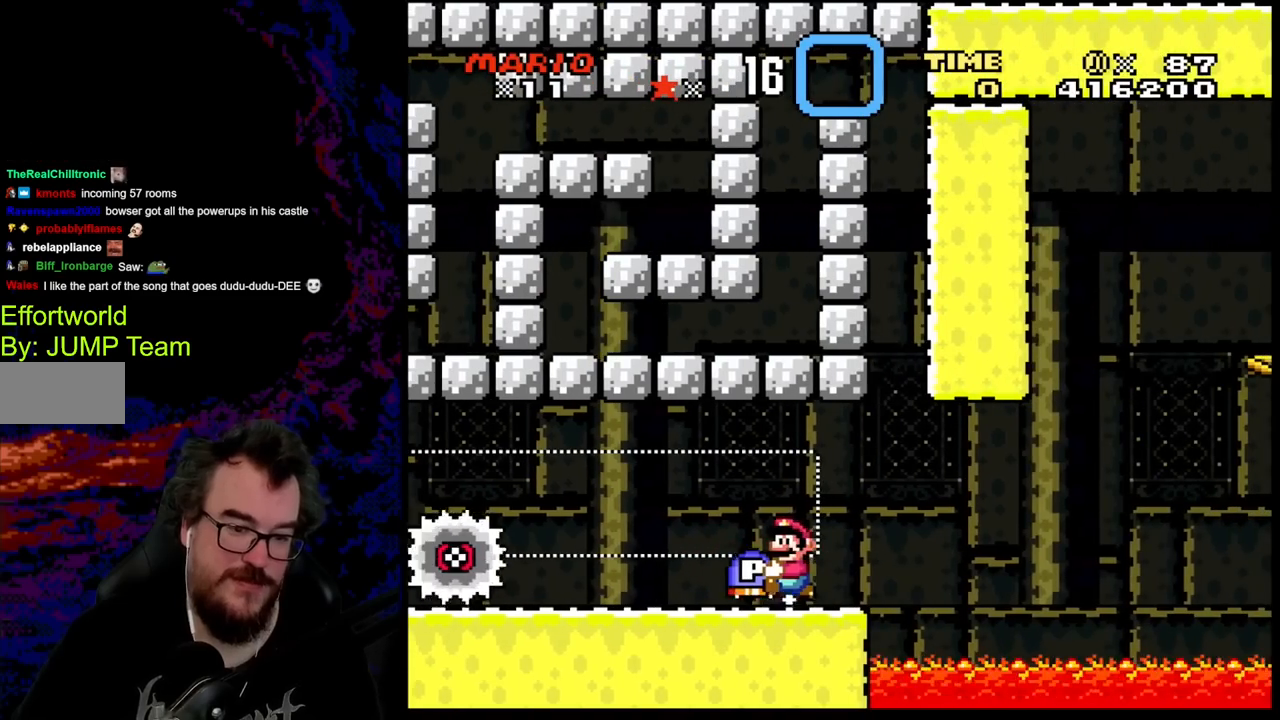
{"buttons": ["Y"], "events": [[67, "DPAD_LEFT", "up"], [367, "DPAD_RIGHT", "down"], [483, "DPAD_RIGHT", "up"]]}
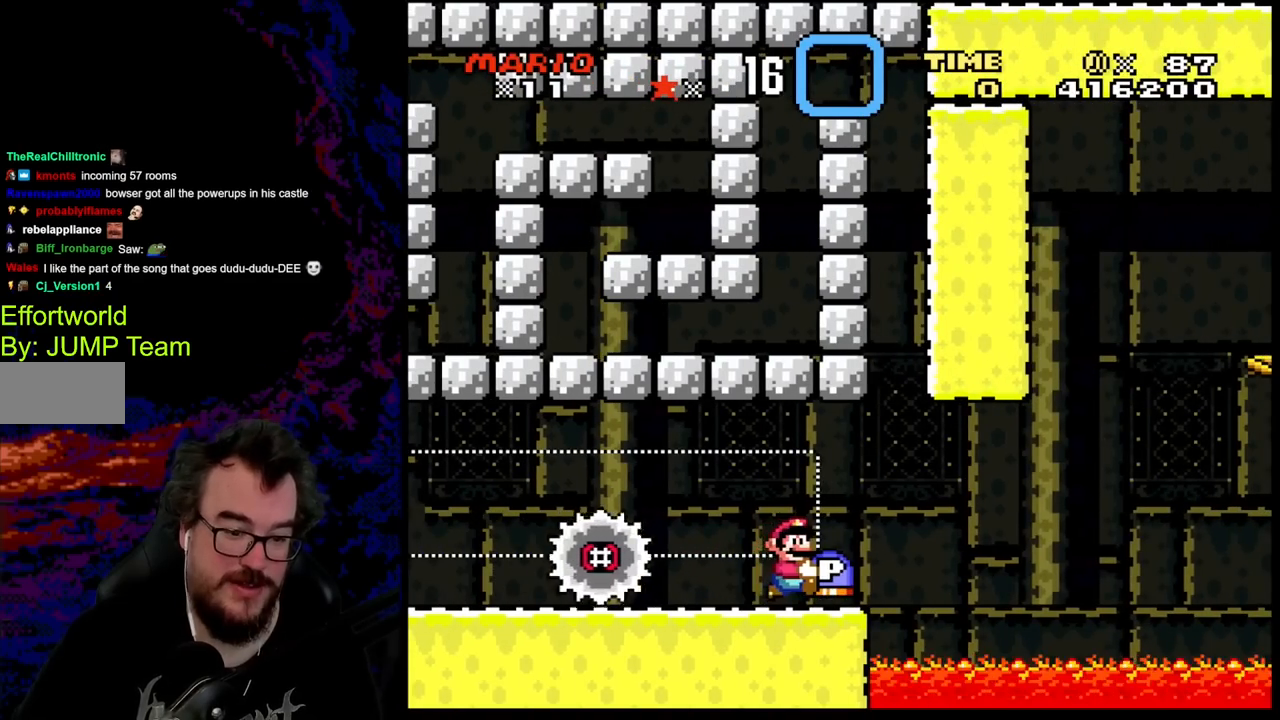
{"buttons": ["Y", "DPAD_RIGHT"], "events": [[133, "DPAD_RIGHT", "down"], [300, "DPAD_RIGHT", "up"], [383, "DPAD_RIGHT", "down"]]}
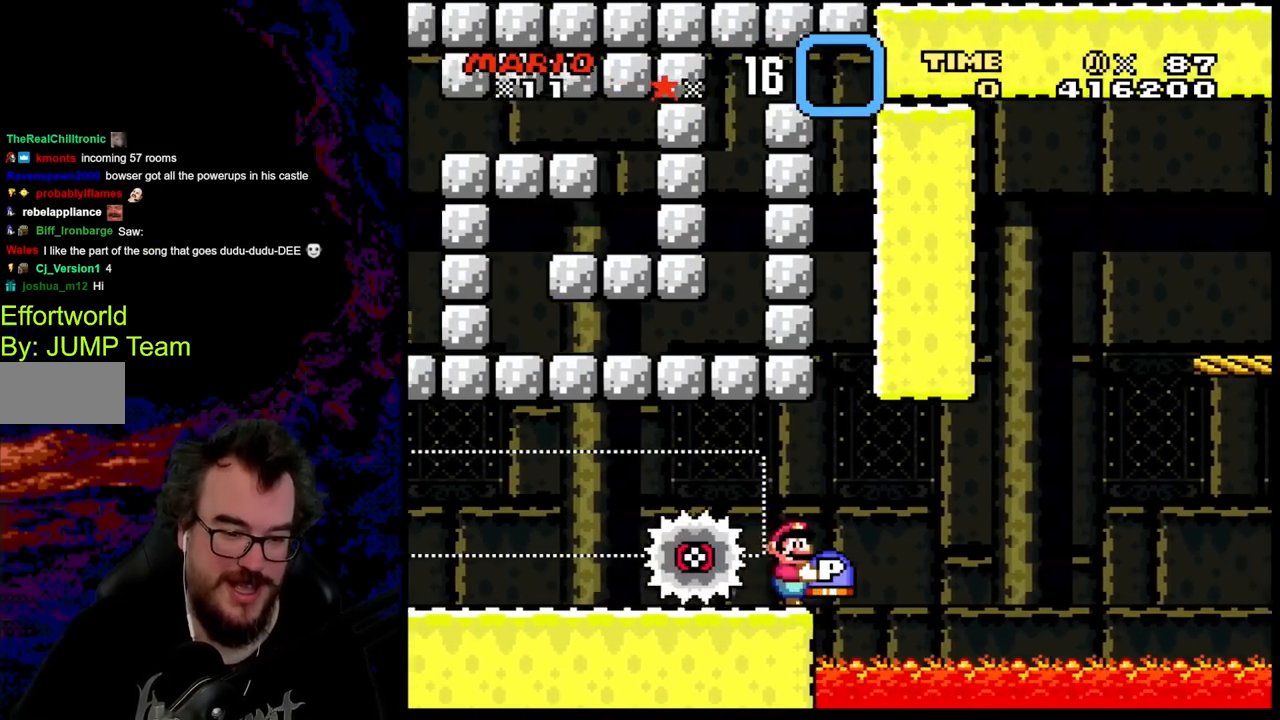
{"buttons": ["B", "Y", "DPAD_LEFT"], "events": [[33, "DPAD_RIGHT", "up"], [117, "DPAD_DOWN", "down"], [183, "B", "down"], [233, "DPAD_LEFT", "down"], [350, "DPAD_DOWN", "up"]]}
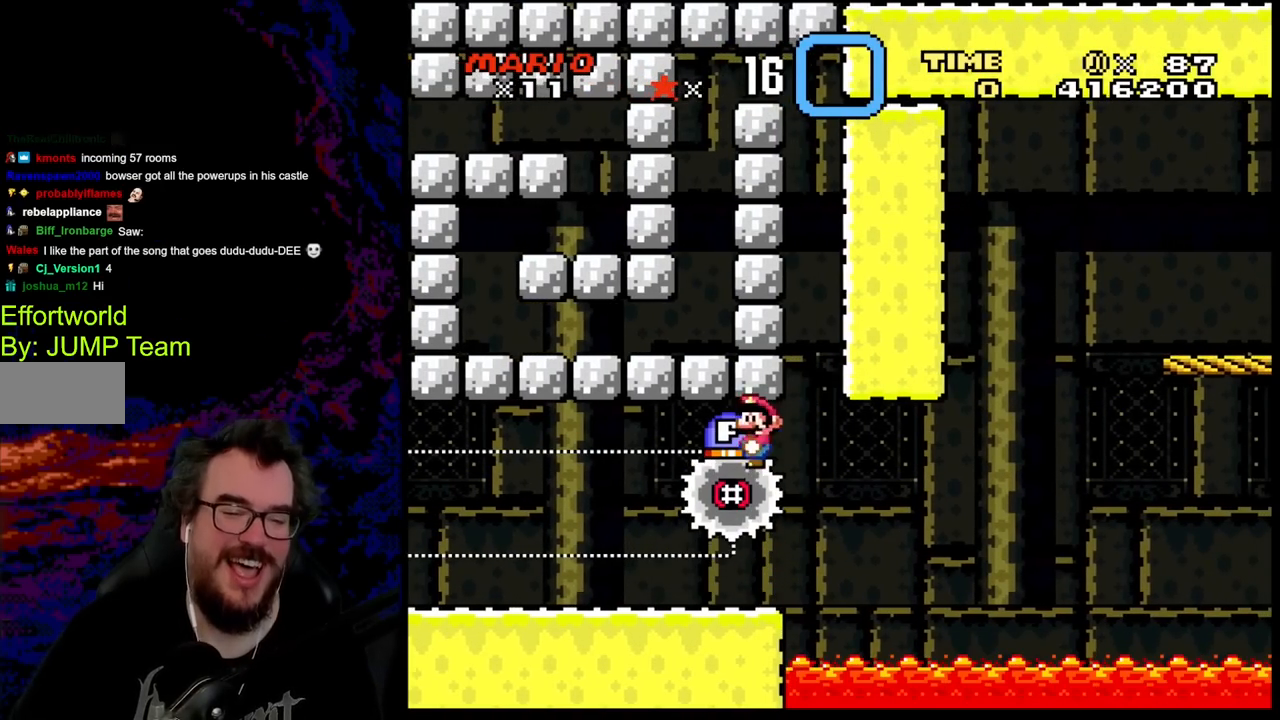
{"buttons": ["B", "Y", "DPAD_LEFT"], "events": [[100, "DPAD_DOWN", "down"], [250, "DPAD_DOWN", "up"]]}
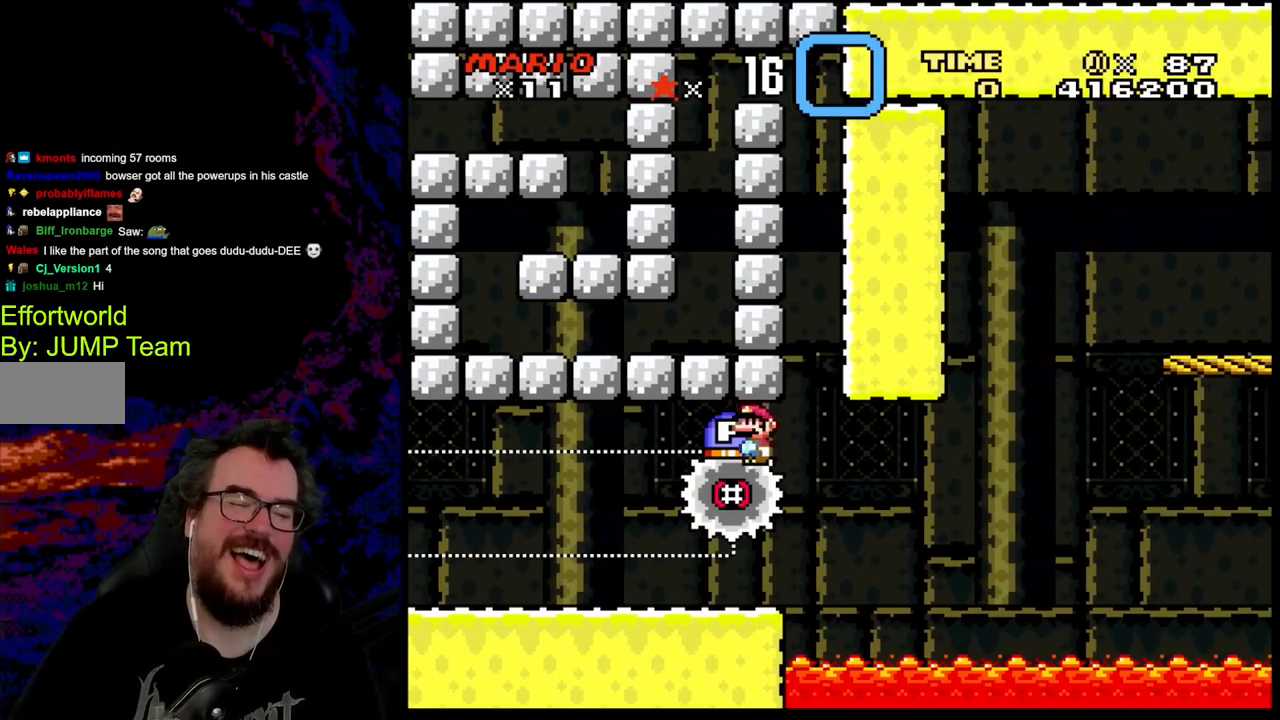
{"buttons": ["Y", "DPAD_RIGHT"], "events": [[383, "B", "up"], [417, "DPAD_LEFT", "up"], [417, "DPAD_UP", "down"], [433, "DPAD_UP", "up"], [450, "DPAD_RIGHT", "down"]]}
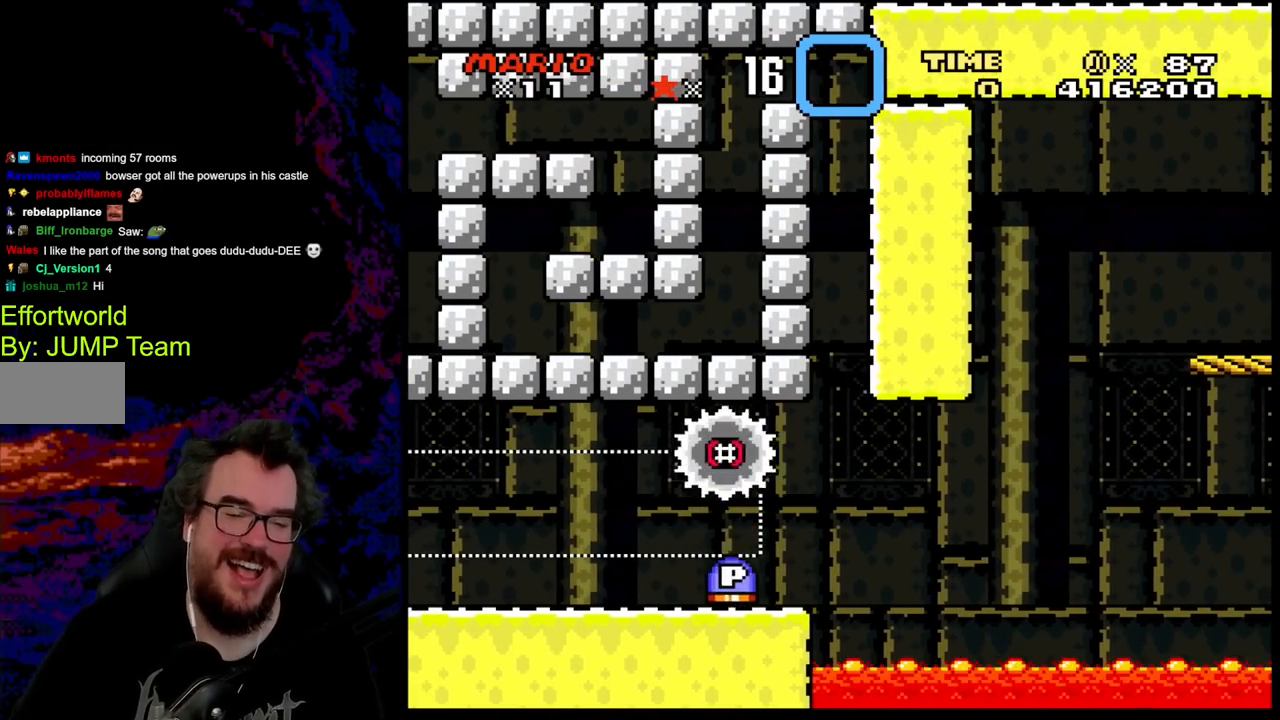
{"buttons": ["DPAD_UP", "DPAD_RIGHT"], "events": [[367, "B", "down"], [367, "DPAD_UP", "down"], [467, "Y", "up"], [483, "B", "up"]]}
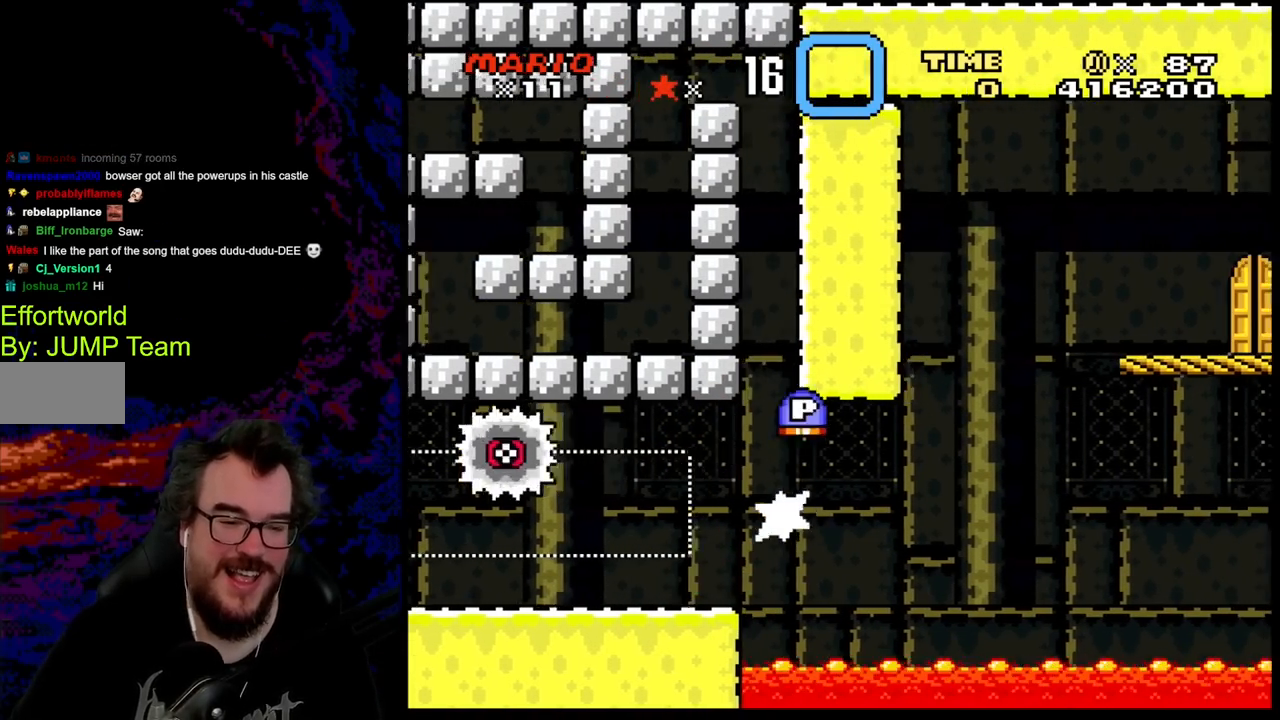
{"buttons": ["B", "DPAD_RIGHT"], "events": [[100, "B", "down"], [133, "DPAD_RIGHT", "up"], [150, "DPAD_LEFT", "down"], [200, "DPAD_UP", "up"], [267, "Y", "down"], [317, "DPAD_LEFT", "up"], [317, "DPAD_RIGHT", "down"], [383, "Y", "up"], [433, "B", "up"], [500, "B", "down"]]}
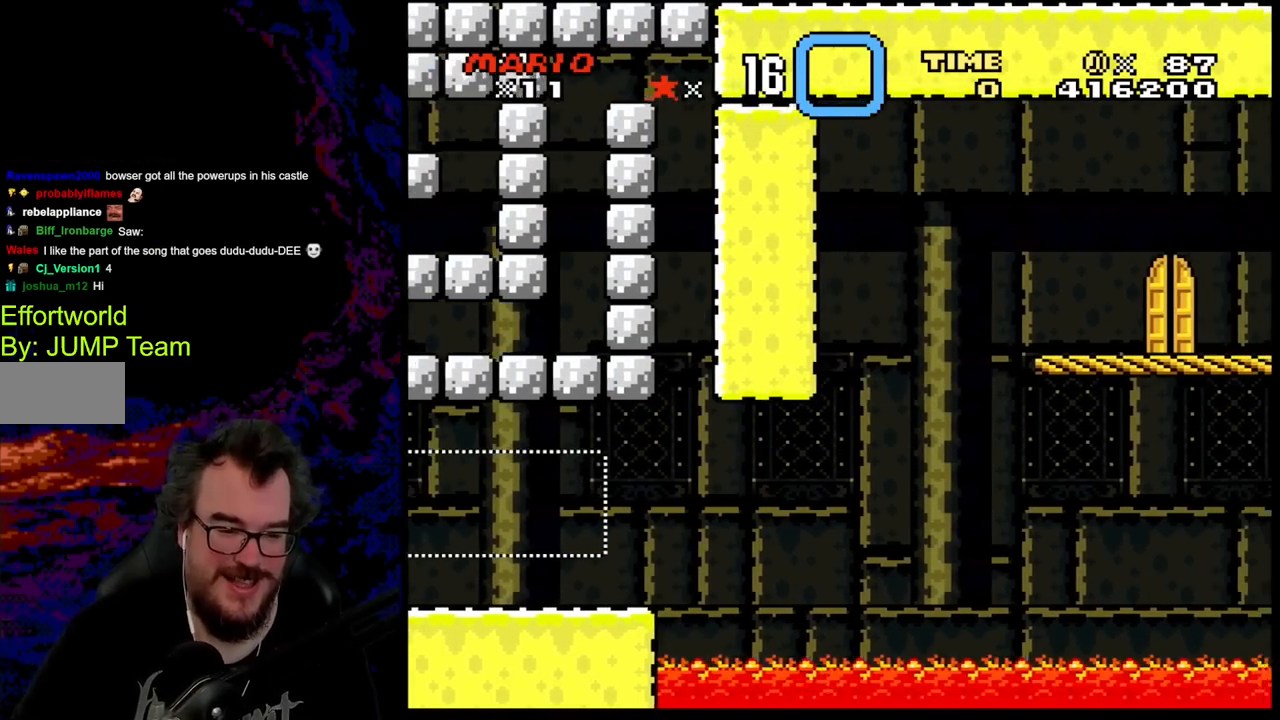
{"buttons": [], "events": [[33, "Y", "down"], [167, "Y", "up"], [183, "B", "up"], [233, "A", "down"], [250, "X", "down"], [367, "DPAD_RIGHT", "up"], [383, "X", "up"], [467, "A", "up"]]}
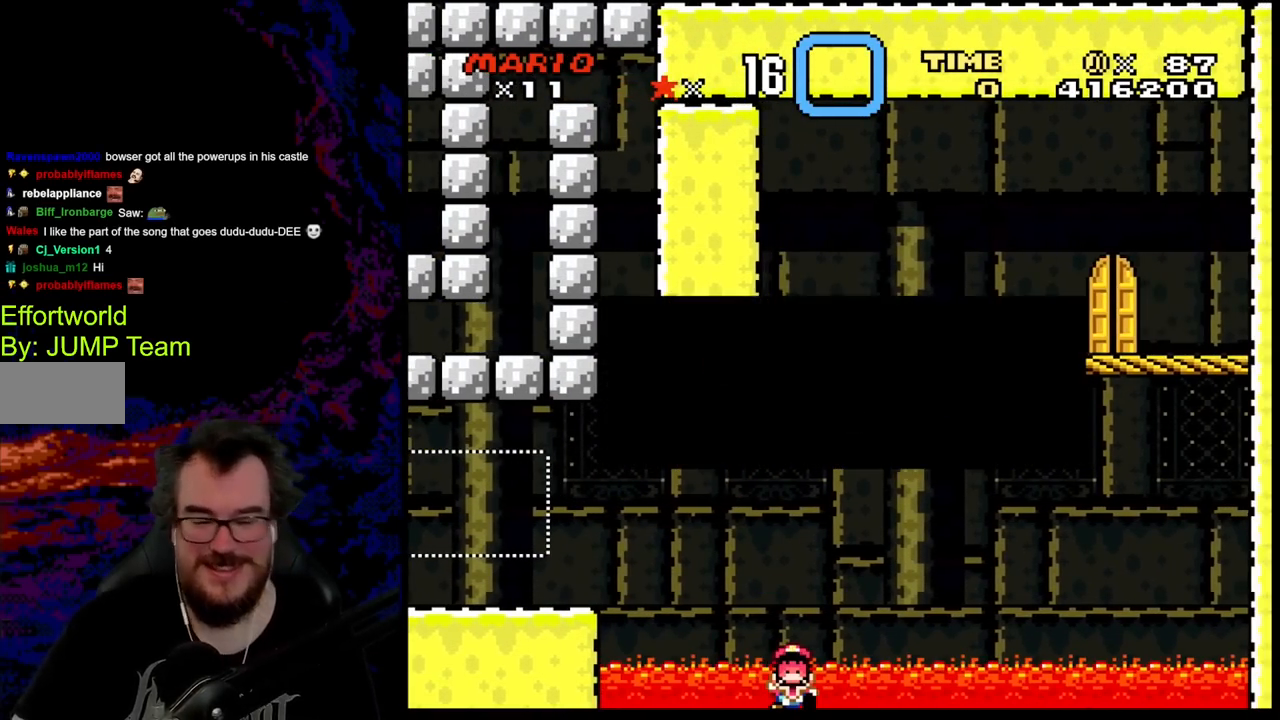
{"buttons": ["B"], "events": [[33, "B", "down"], [183, "A", "down"], [183, "B", "up"], [333, "A", "up"], [500, "B", "down"]]}
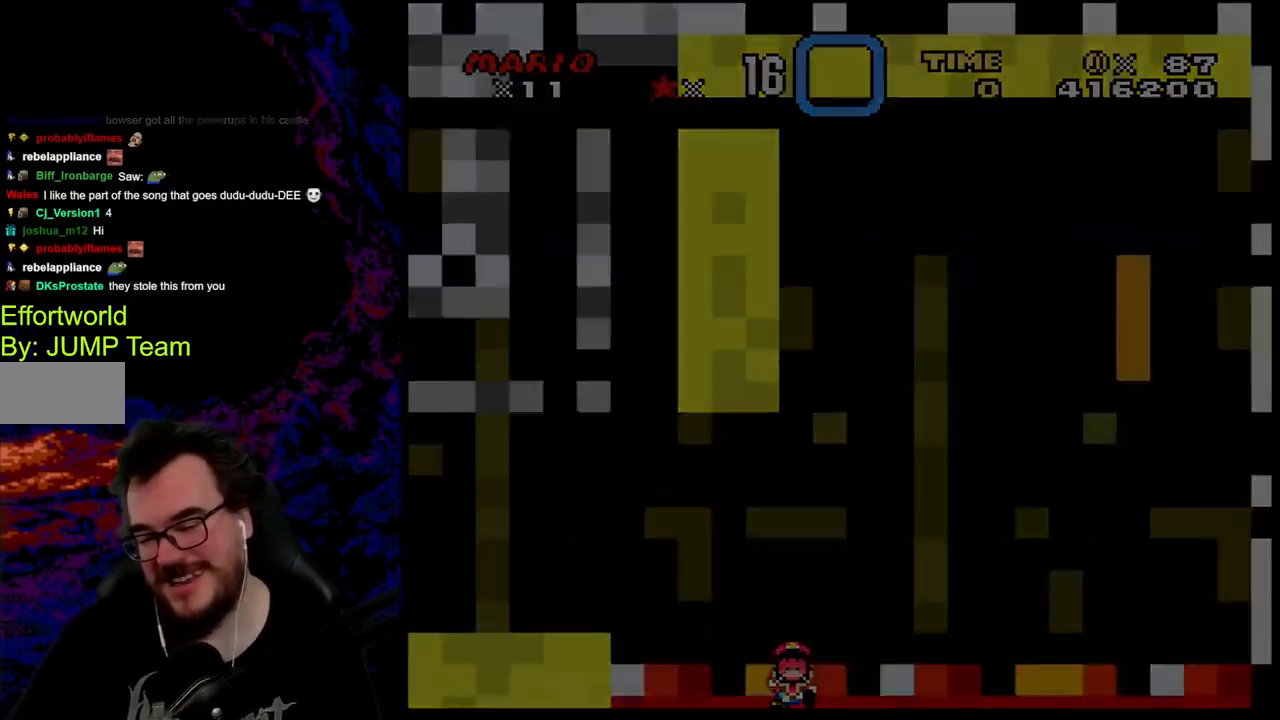
{"buttons": [], "events": [[133, "B", "up"]]}
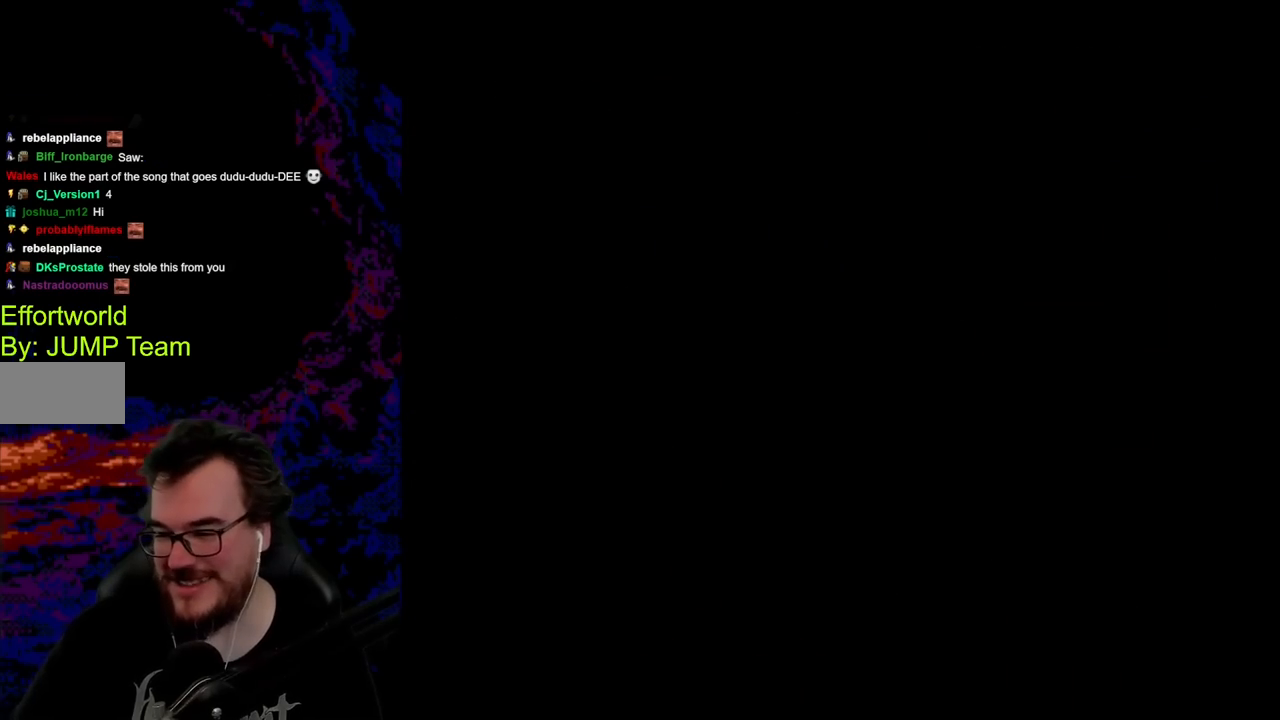
{"buttons": [], "events": []}
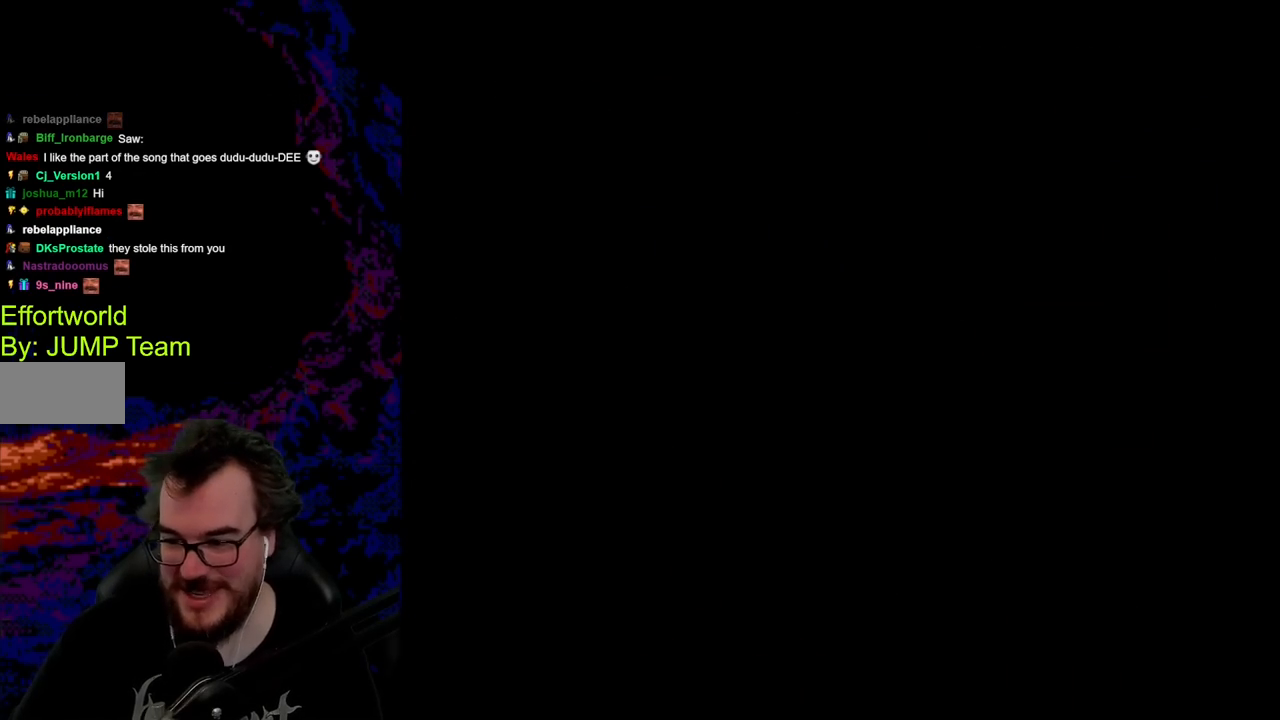
{"buttons": ["Y"], "events": [[350, "Y", "down"]]}
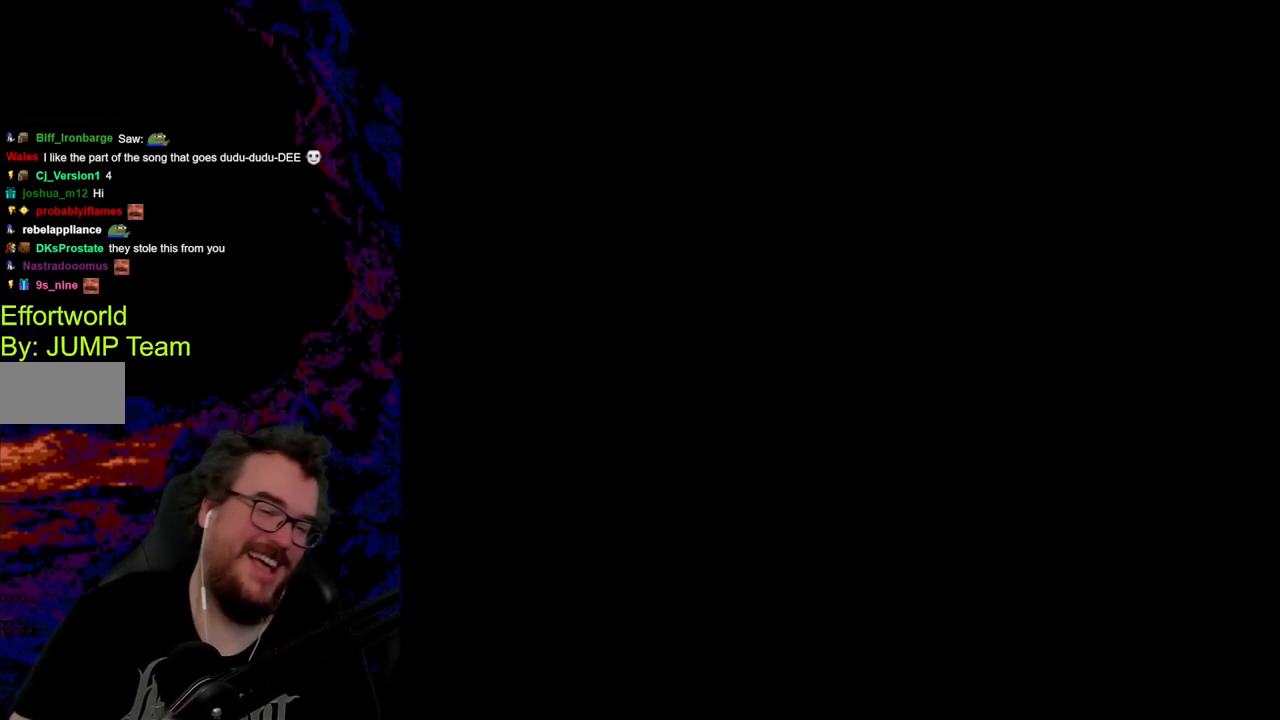
{"buttons": ["Y"], "events": []}